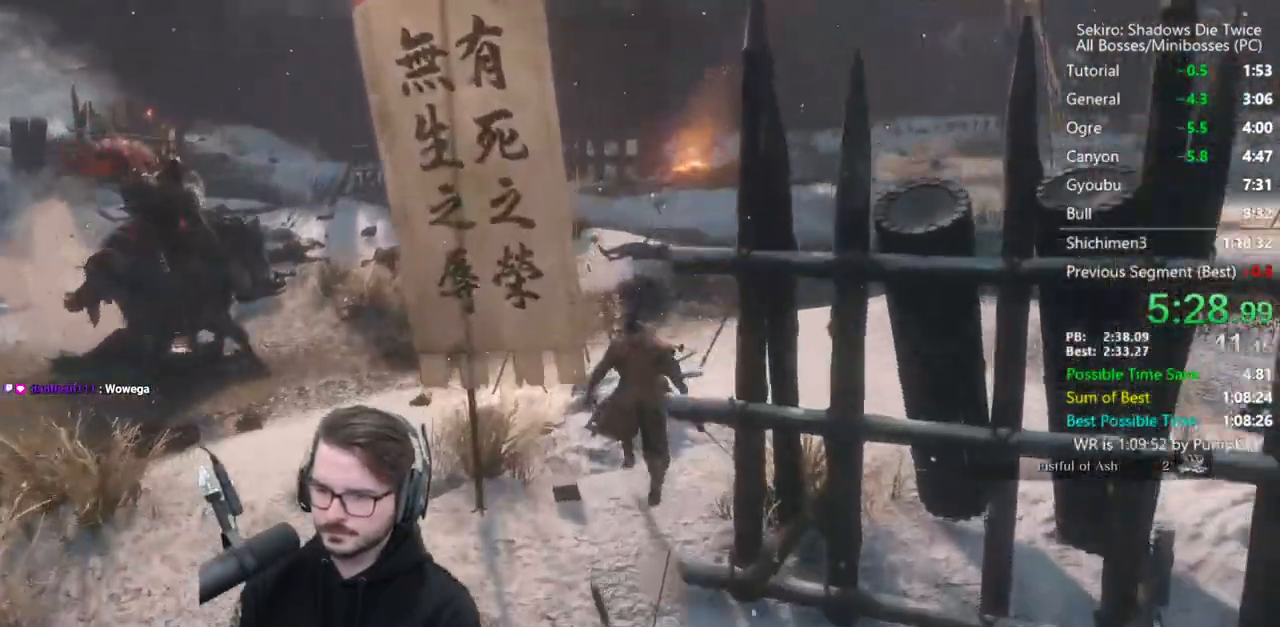
Gameplay with a controller (Xbox layout); each line is a JSON object with the inputs held at the frame after it. "events" lists button and stick changes between this image and that frame as [ms after this image, input, new state], when the widget could be followed in between.
{"buttons": [], "left_stick": "up", "right_stick": "center", "events": [[50, "R1", "up"], [150, "right_stick", "center"]]}
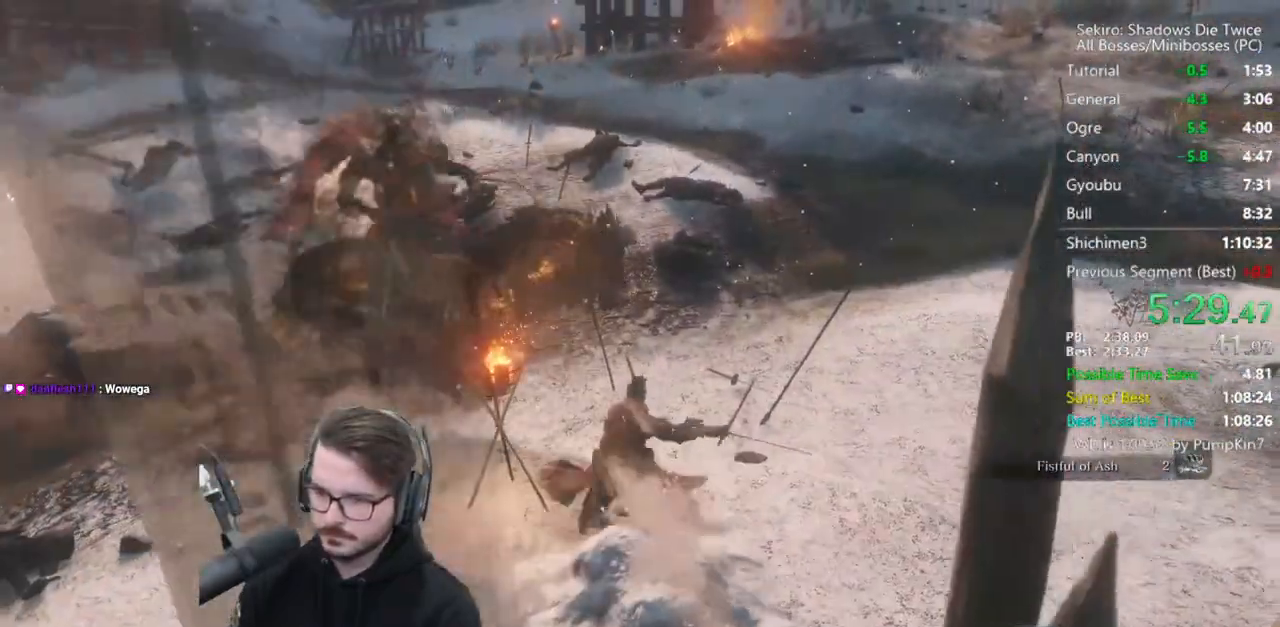
{"buttons": [], "left_stick": "up", "right_stick": "up", "events": [[83, "R1", "down"], [83, "right_stick", "up-right"], [183, "R1", "up"], [217, "R1", "down"], [217, "right_stick", "up"], [317, "R1", "up"]]}
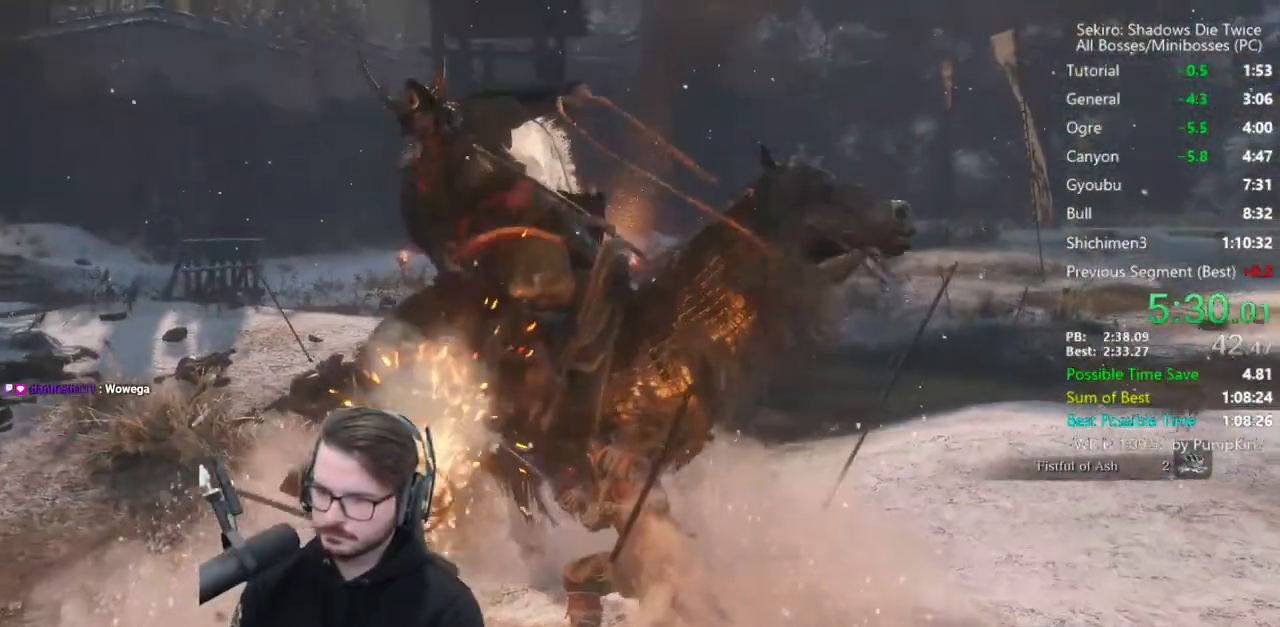
{"buttons": [], "left_stick": "up", "right_stick": "center", "events": [[17, "right_stick", "center"], [150, "R1", "down"], [217, "R1", "up"], [283, "R1", "down"], [417, "R1", "up"]]}
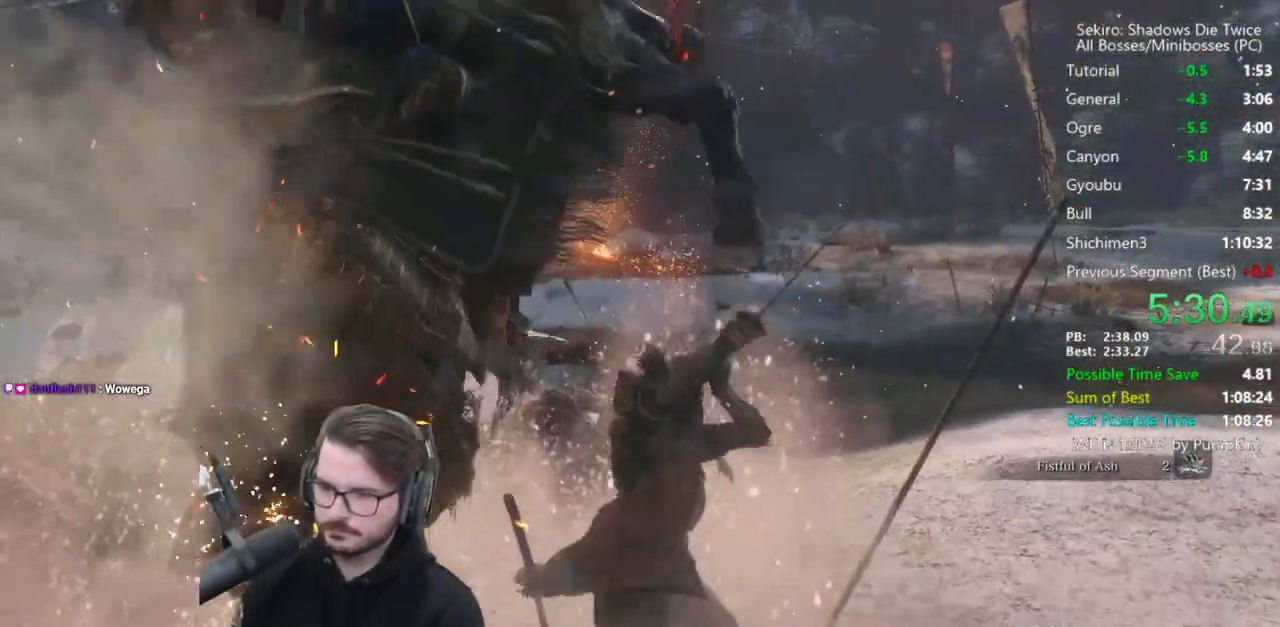
{"buttons": ["R1"], "left_stick": "down", "right_stick": "center", "events": [[283, "R1", "down"], [317, "left_stick", "center"], [350, "R1", "up"], [417, "R1", "down"], [450, "left_stick", "down"]]}
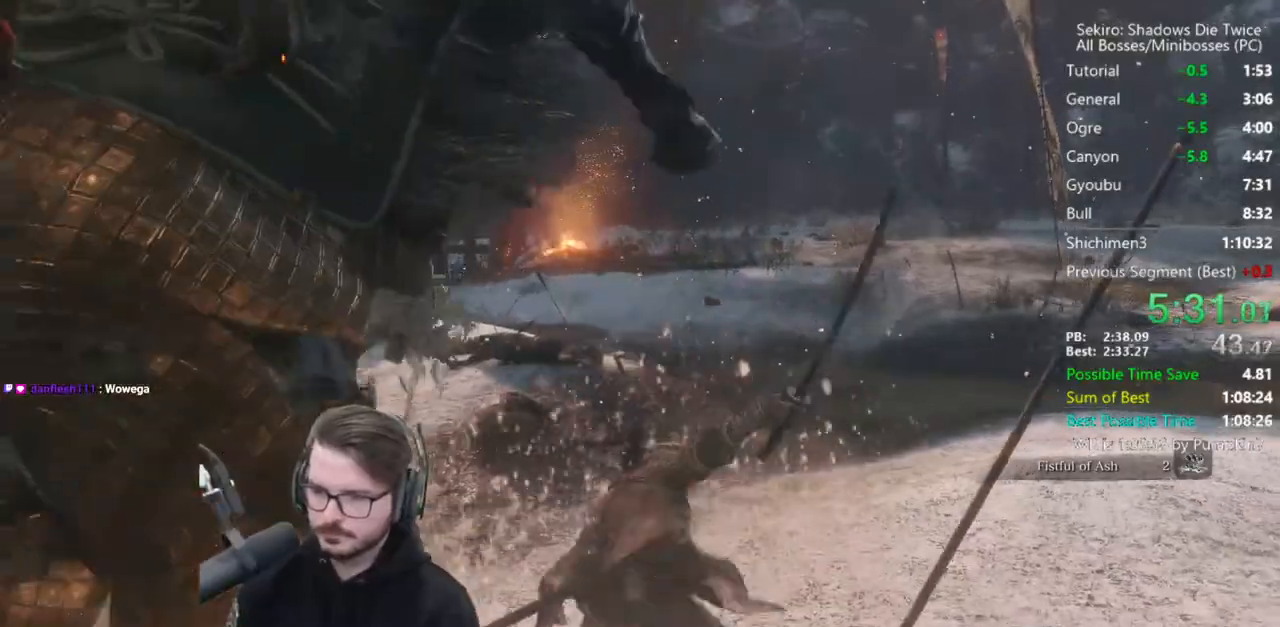
{"buttons": [], "left_stick": "left", "right_stick": "center", "events": [[117, "R1", "up"], [483, "left_stick", "left"]]}
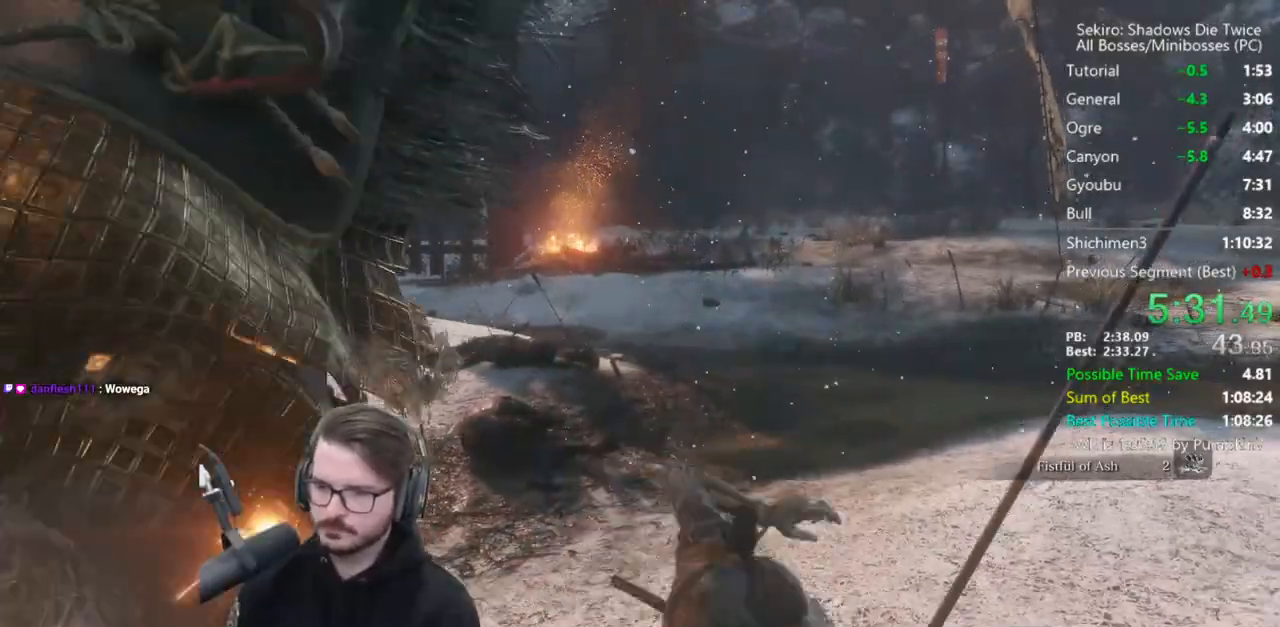
{"buttons": [], "left_stick": "left", "right_stick": "center", "events": [[50, "L1", "down"], [217, "L1", "up"], [250, "R1", "down"], [350, "R1", "up"]]}
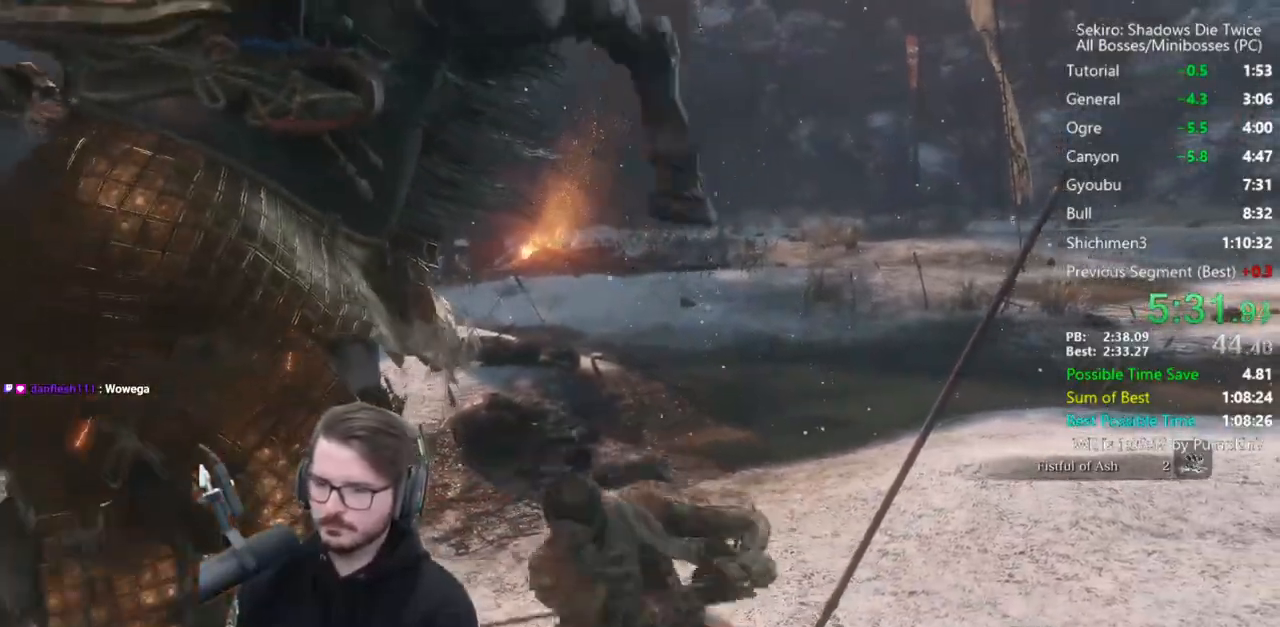
{"buttons": ["L3"], "left_stick": "up-right", "right_stick": "center", "events": [[183, "right_stick", "right"], [200, "left_stick", "up"], [217, "R1", "down"], [283, "left_stick", "up-right"], [350, "R1", "up"], [417, "L3", "down"], [417, "right_stick", "center"]]}
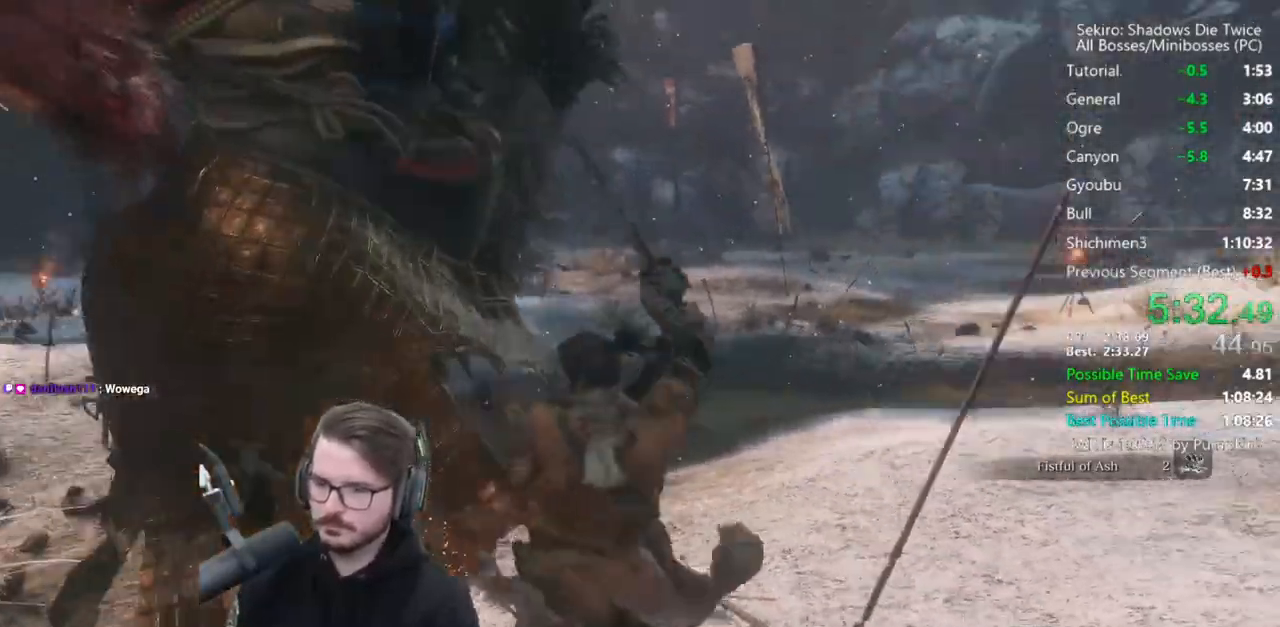
{"buttons": [], "left_stick": "up", "right_stick": "center", "events": [[50, "right_stick", "right"], [83, "L3", "up"], [250, "right_stick", "center"], [317, "left_stick", "up"]]}
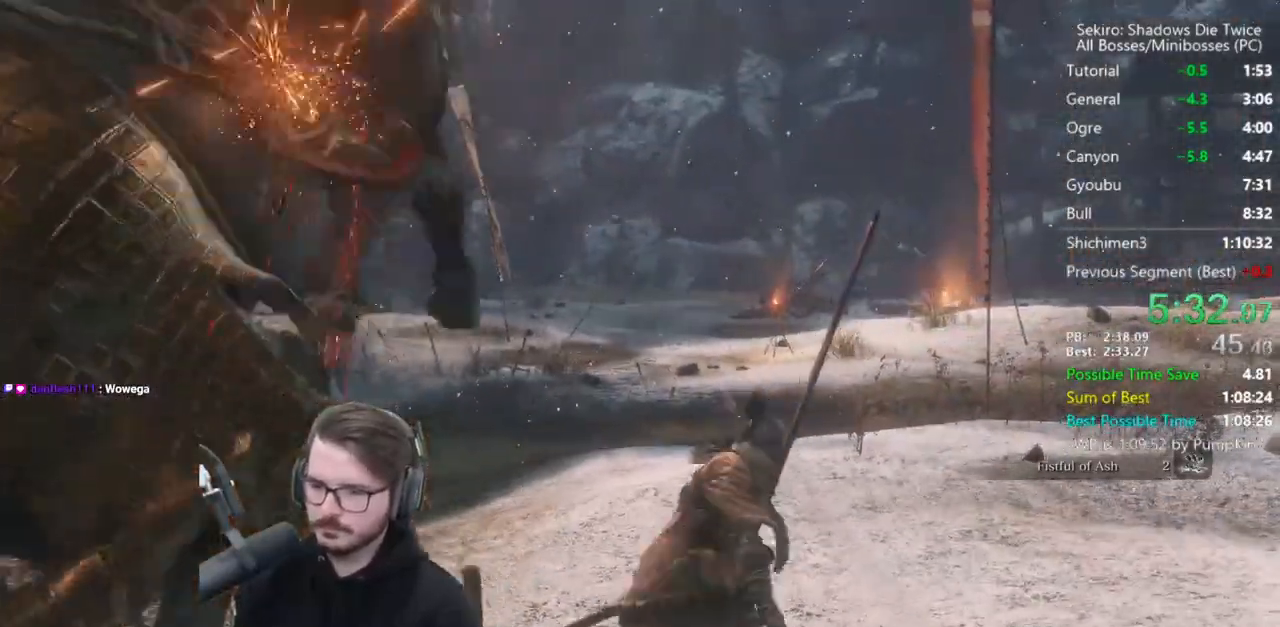
{"buttons": ["B"], "left_stick": "up", "right_stick": "center", "events": [[150, "B", "down"]]}
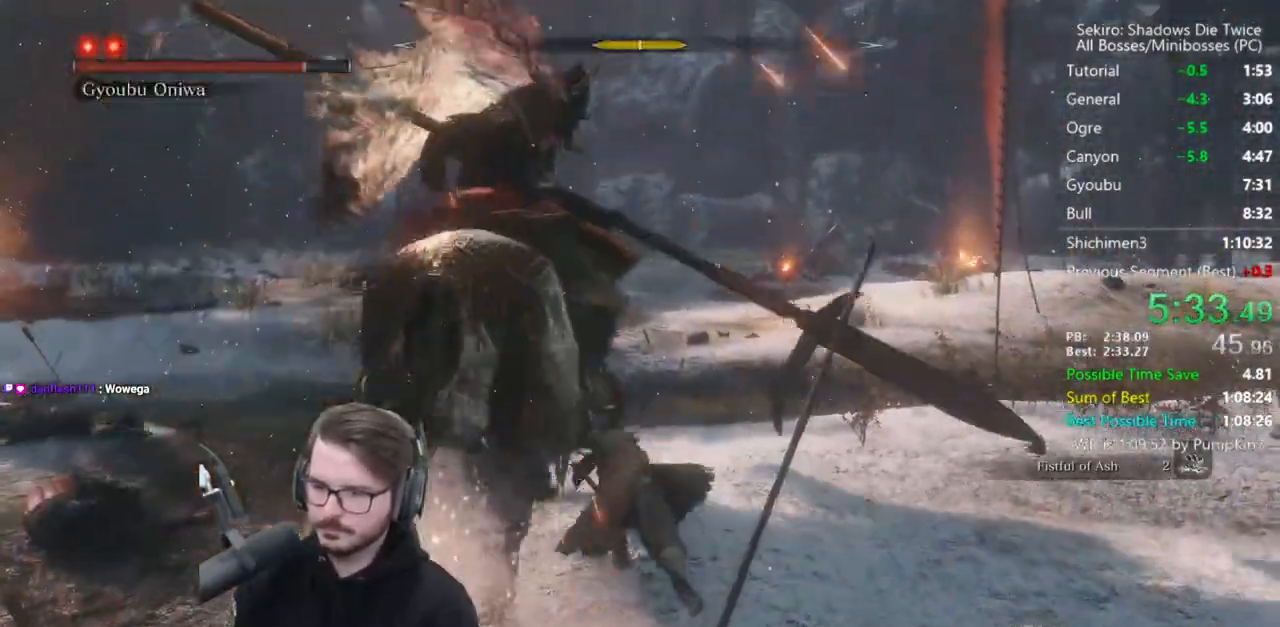
{"buttons": ["B"], "left_stick": "up", "right_stick": "center", "events": []}
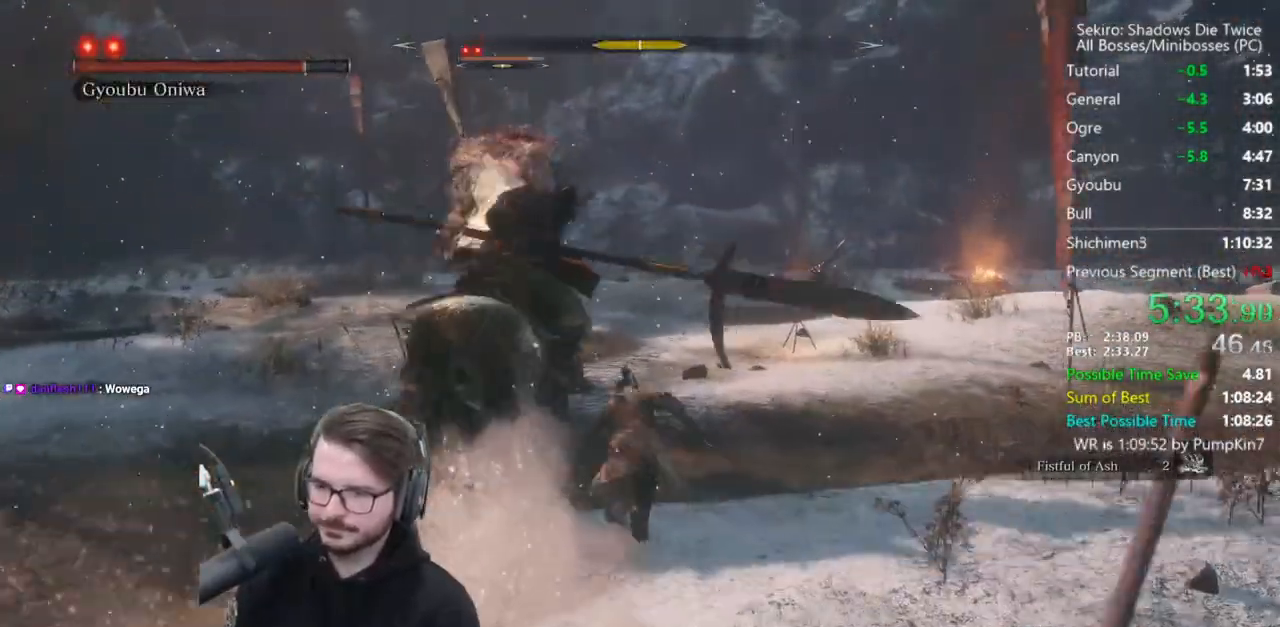
{"buttons": ["L1"], "left_stick": "up", "right_stick": "right", "events": [[117, "right_stick", "right"], [417, "B", "up"], [417, "L1", "down"]]}
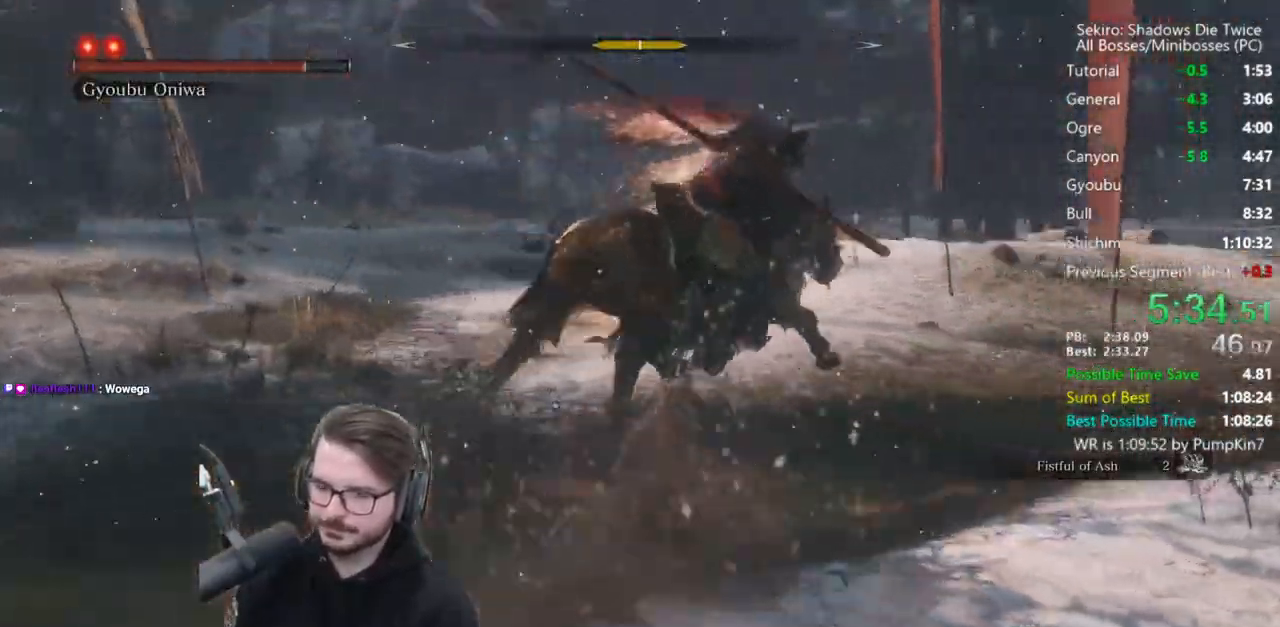
{"buttons": [], "left_stick": "up-right", "right_stick": "down-right", "events": [[83, "R1", "down"], [83, "left_stick", "up-right"], [150, "L1", "up"], [183, "R1", "up"], [217, "R1", "down"], [317, "R1", "up"], [383, "right_stick", "down-right"]]}
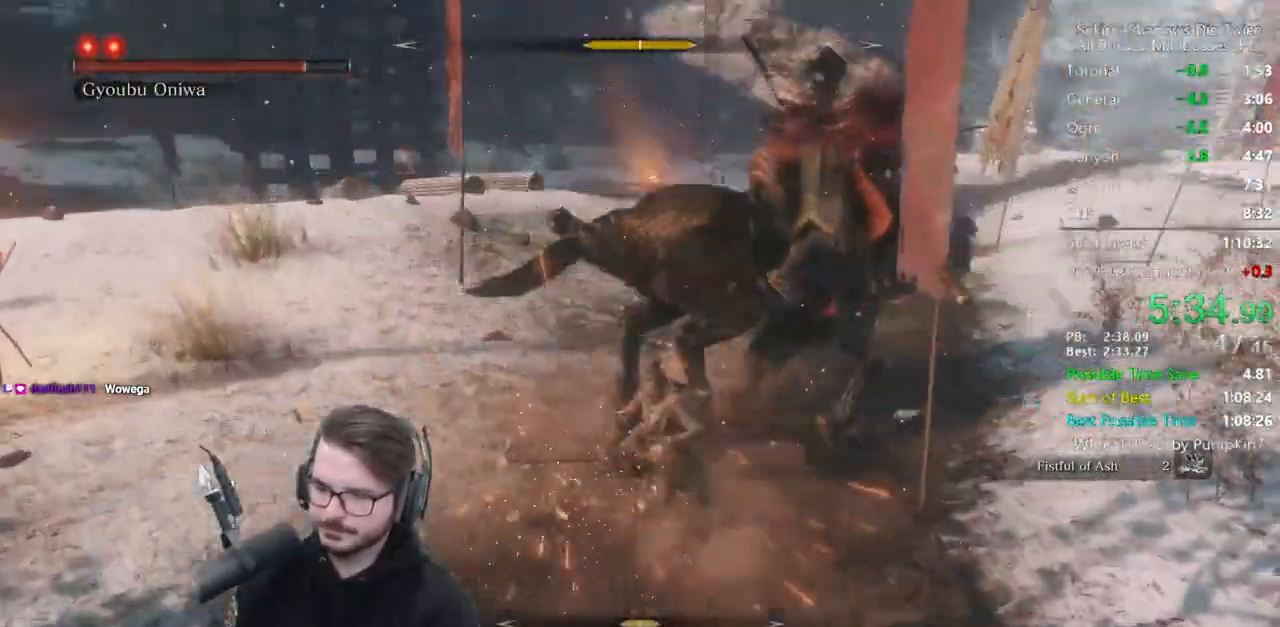
{"buttons": [], "left_stick": "up-right", "right_stick": "center", "events": [[183, "R1", "down"], [250, "R1", "up"], [317, "R1", "down"], [417, "R1", "up"], [417, "right_stick", "center"]]}
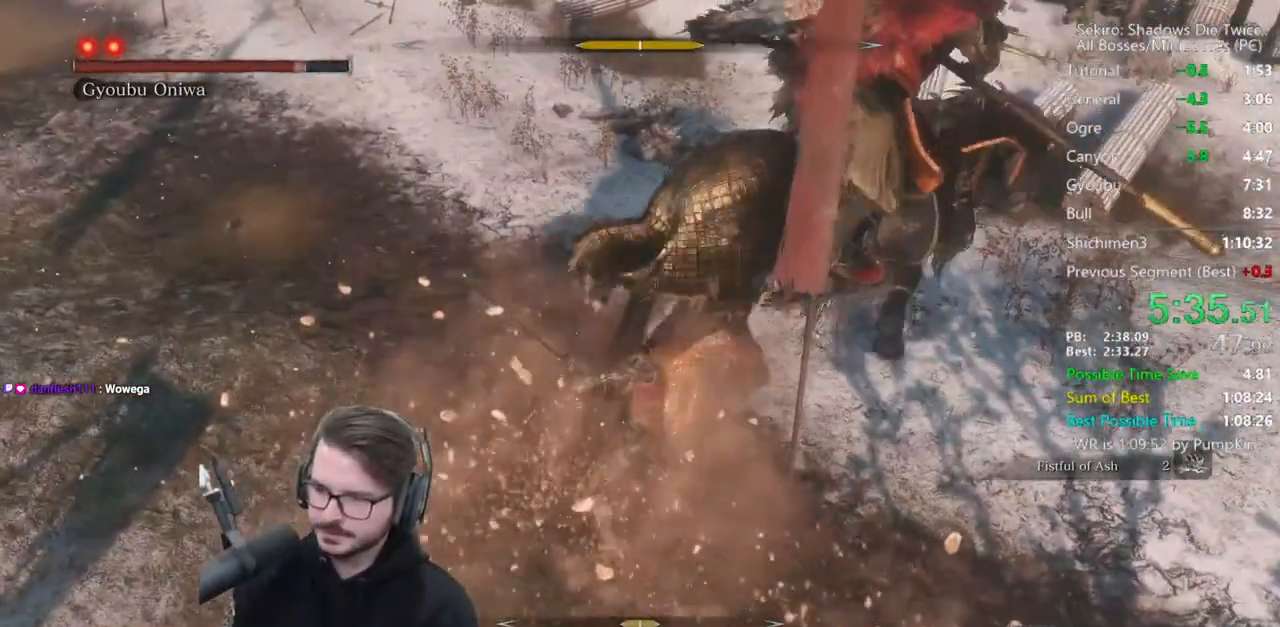
{"buttons": [], "left_stick": "center", "right_stick": "center", "events": [[317, "R3", "down"], [417, "R3", "up"], [483, "left_stick", "center"]]}
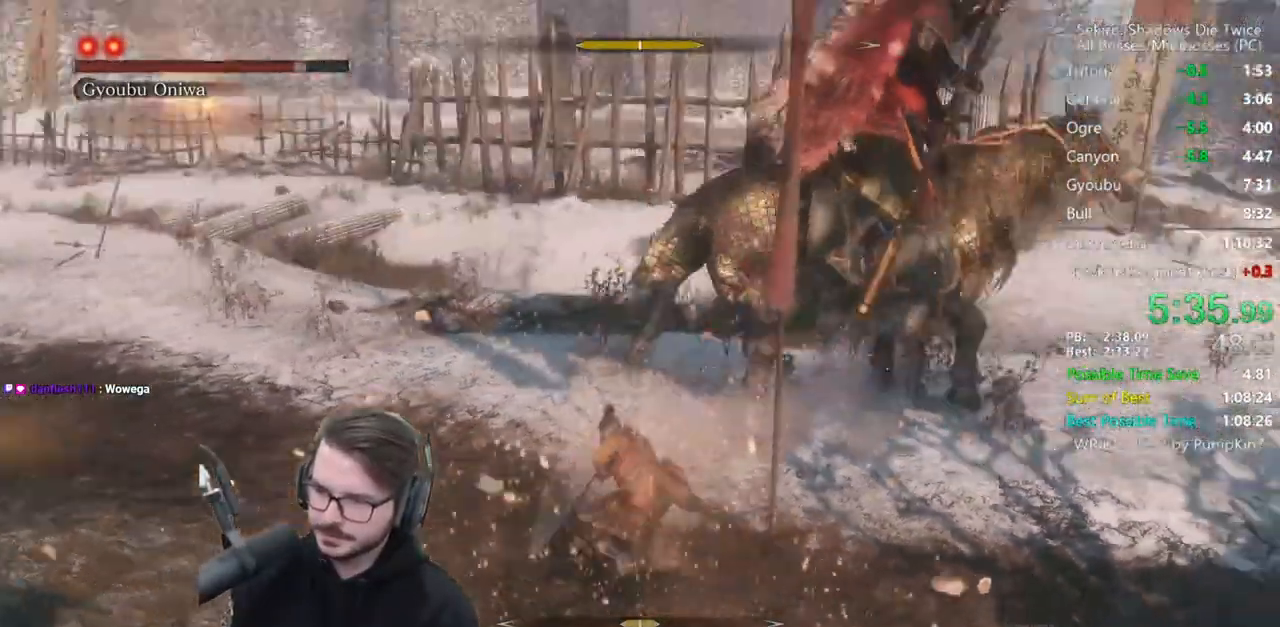
{"buttons": [], "left_stick": "left", "right_stick": "center", "events": [[150, "left_stick", "left"]]}
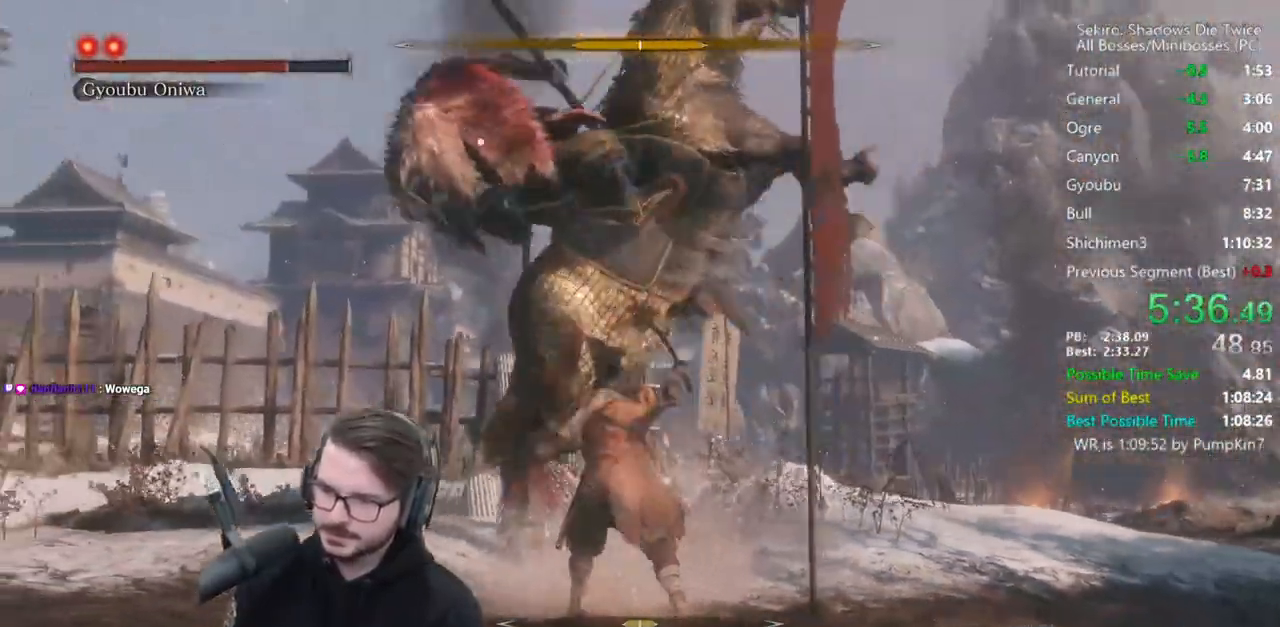
{"buttons": [], "left_stick": "up-left", "right_stick": "center", "events": [[33, "left_stick", "up-left"]]}
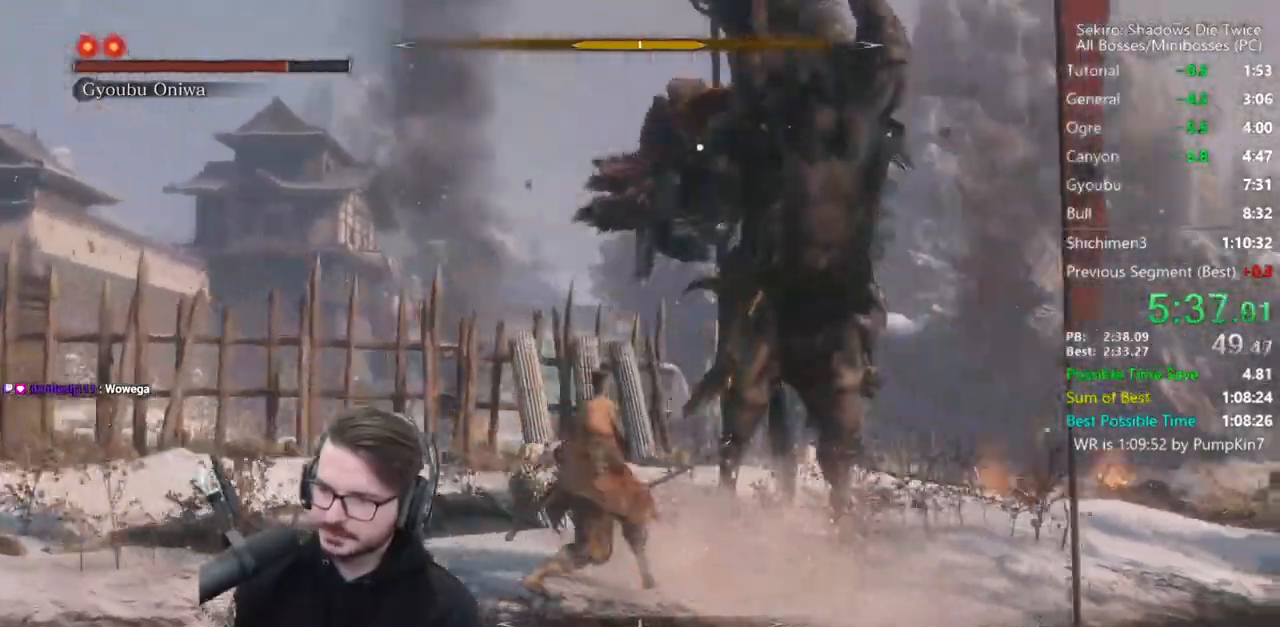
{"buttons": ["R1"], "left_stick": "up-left", "right_stick": "down", "events": [[150, "L1", "down"], [283, "R3", "down"], [383, "L1", "up"], [383, "right_stick", "down"], [417, "R1", "down"], [450, "R3", "up"]]}
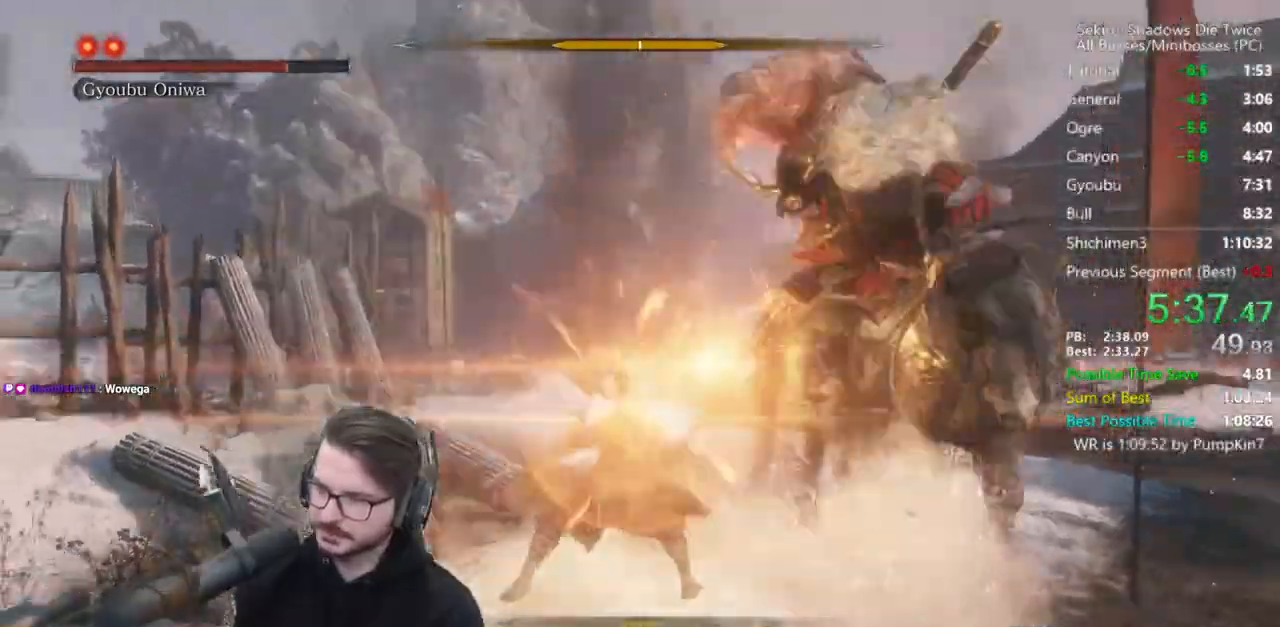
{"buttons": [], "left_stick": "up-left", "right_stick": "center", "events": [[17, "R1", "up"], [333, "right_stick", "center"]]}
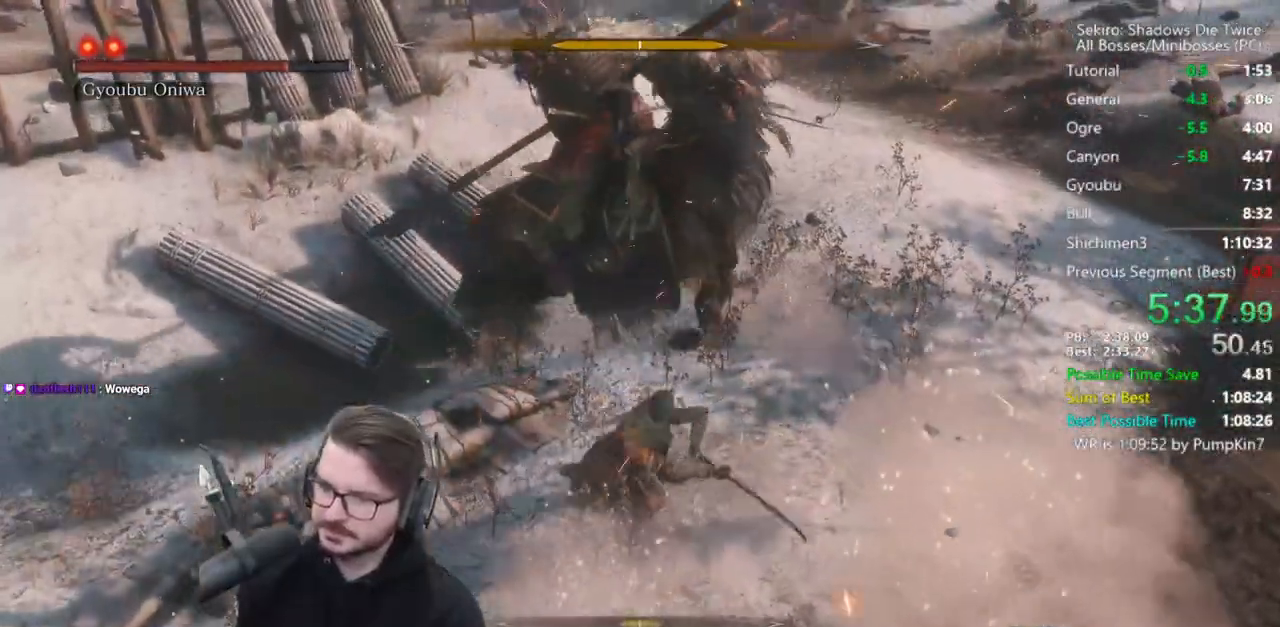
{"buttons": [], "left_stick": "up-left", "right_stick": "center", "events": [[50, "R1", "down"], [117, "R1", "up"], [217, "R1", "down"], [317, "R1", "up"]]}
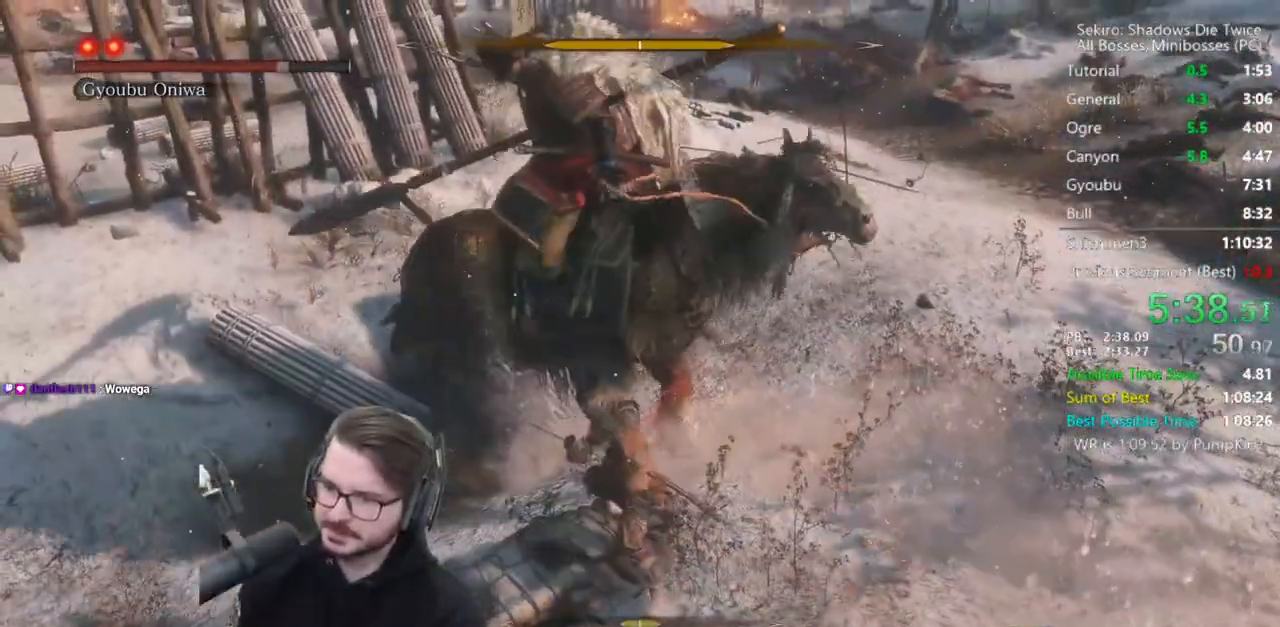
{"buttons": [], "left_stick": "up-left", "right_stick": "center", "events": [[217, "R1", "down"], [283, "R1", "up"], [350, "R1", "down"], [483, "R1", "up"]]}
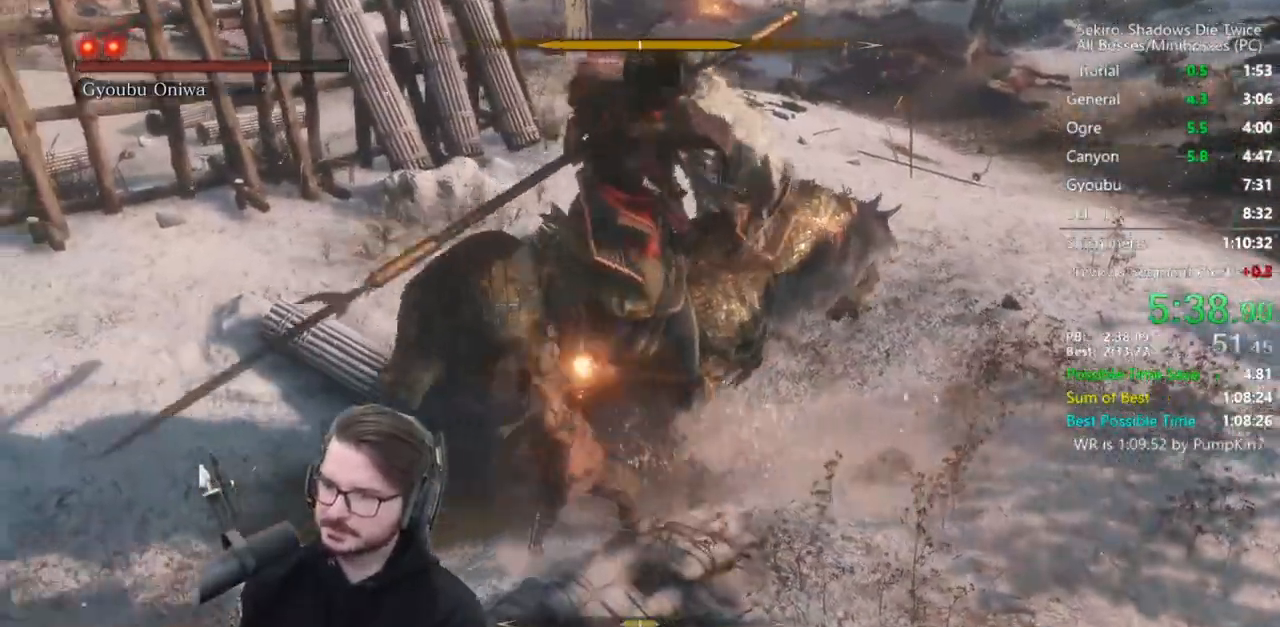
{"buttons": [], "left_stick": "down", "right_stick": "center", "events": [[50, "R3", "down"], [150, "R3", "up"], [183, "left_stick", "center"], [317, "left_stick", "down"]]}
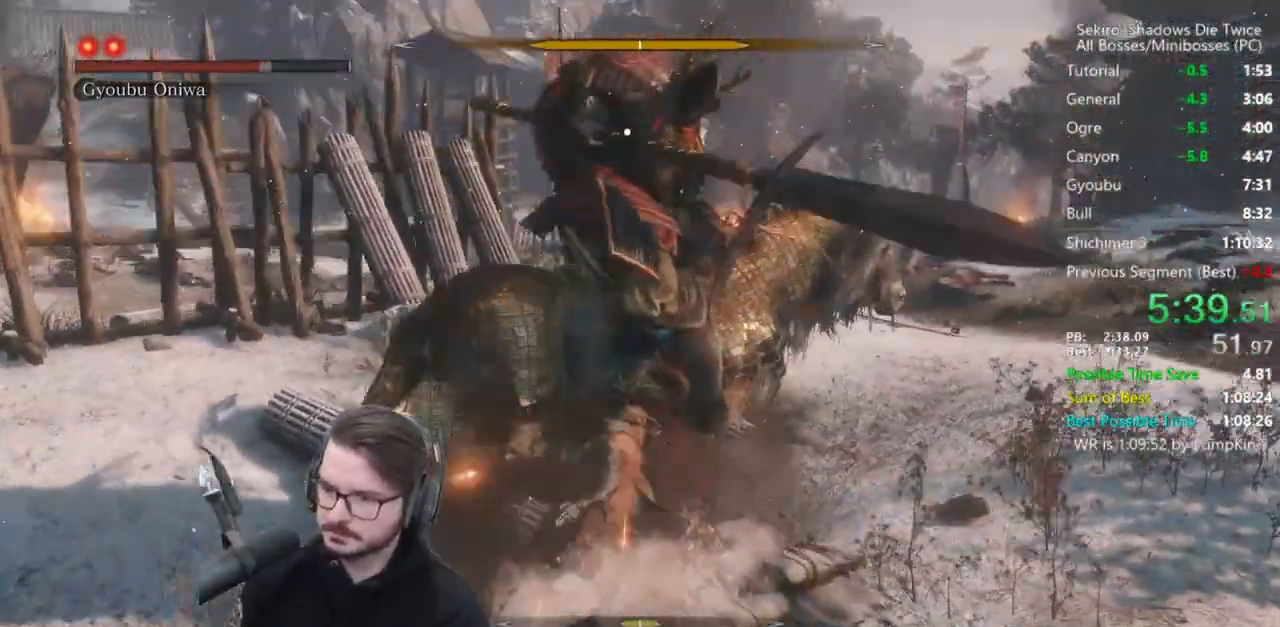
{"buttons": [], "left_stick": "center", "right_stick": "center", "events": [[183, "B", "down"], [283, "B", "up"], [317, "left_stick", "center"]]}
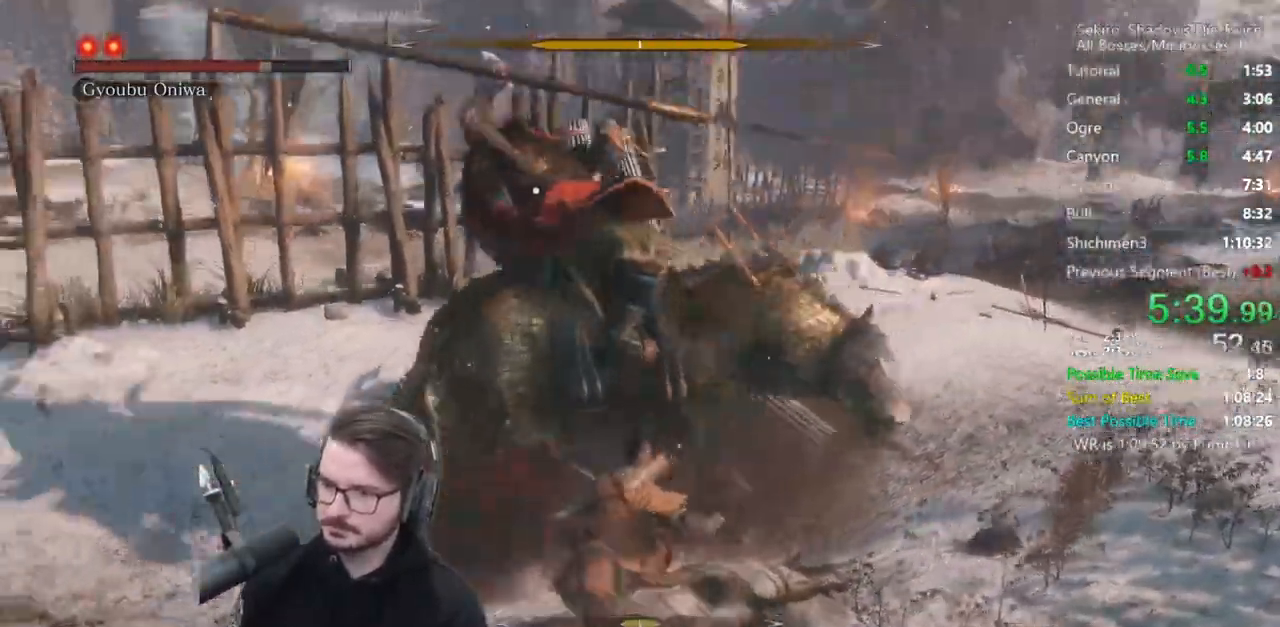
{"buttons": [], "left_stick": "down", "right_stick": "center", "events": [[217, "left_stick", "down"], [250, "L1", "down"], [450, "L1", "up"]]}
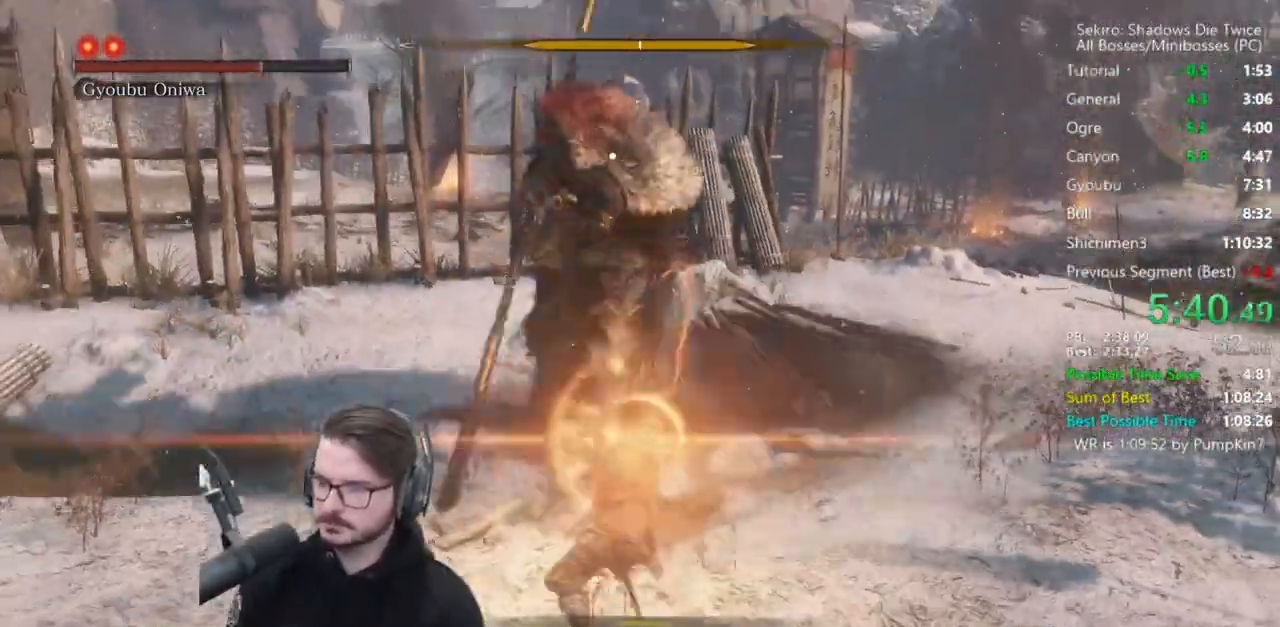
{"buttons": [], "left_stick": "center", "right_stick": "center", "events": [[150, "B", "down"], [250, "B", "up"], [383, "left_stick", "center"]]}
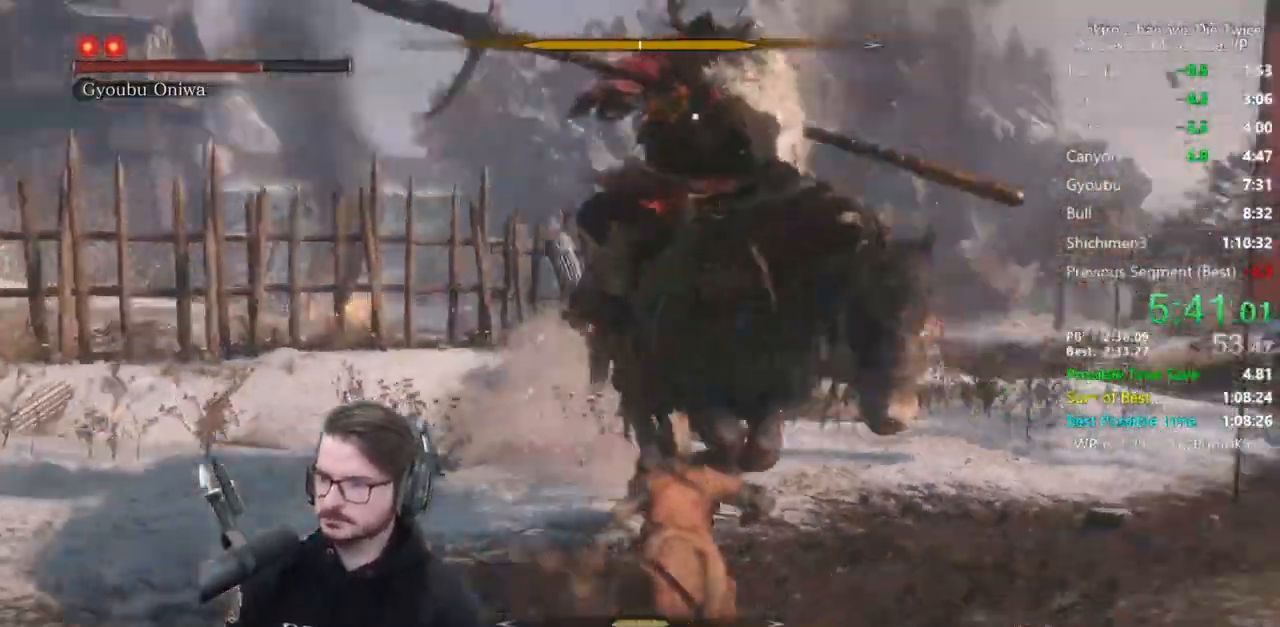
{"buttons": ["R1", "L3"], "left_stick": "up-right", "right_stick": "right", "events": [[117, "L1", "down"], [200, "left_stick", "right"], [217, "L3", "down"], [217, "R3", "down"], [283, "right_stick", "right"], [317, "R3", "up"], [417, "L1", "up"], [417, "R1", "down"], [417, "left_stick", "up-right"]]}
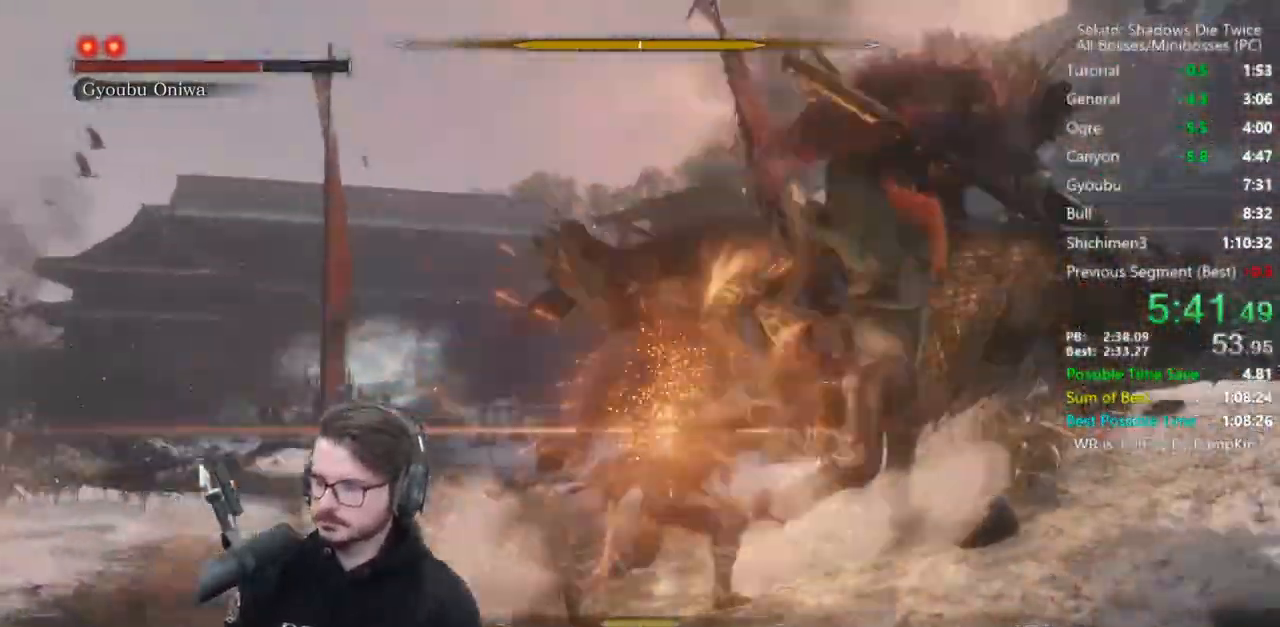
{"buttons": [], "left_stick": "up-right", "right_stick": "right", "events": [[17, "R1", "up"], [50, "R1", "down"], [117, "R1", "up"], [217, "L3", "up"]]}
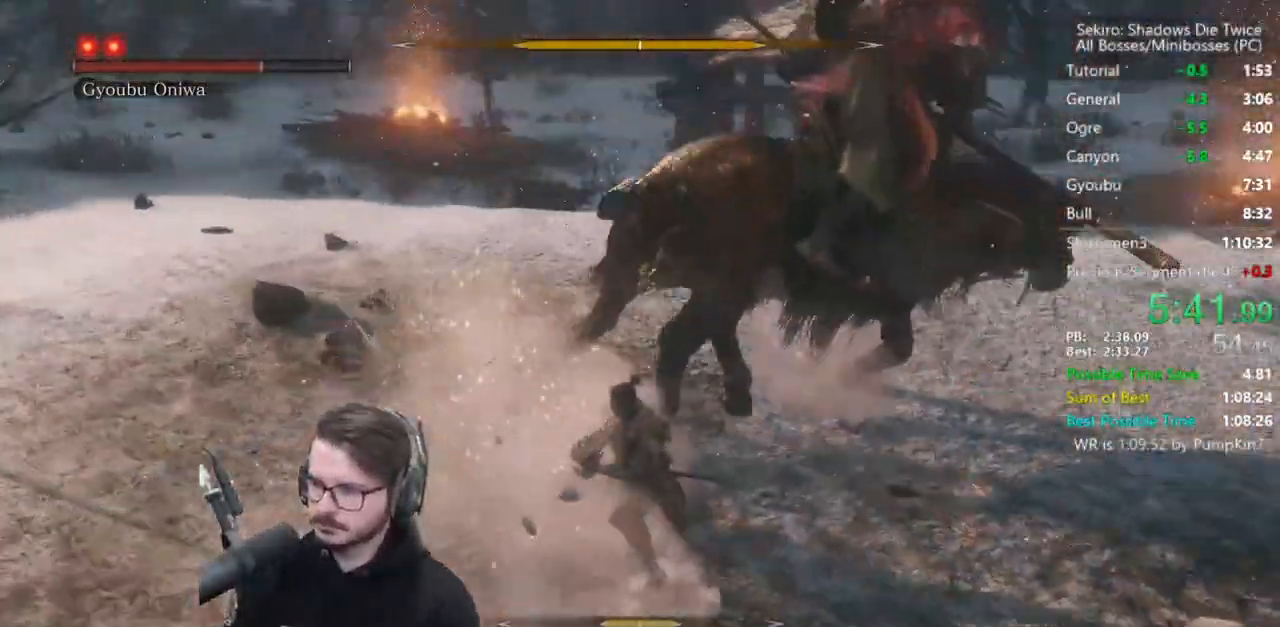
{"buttons": [], "left_stick": "up", "right_stick": "center", "events": [[17, "R1", "down"], [117, "R1", "up"], [117, "left_stick", "up"], [183, "right_stick", "center"], [217, "R1", "down"], [283, "R1", "up"]]}
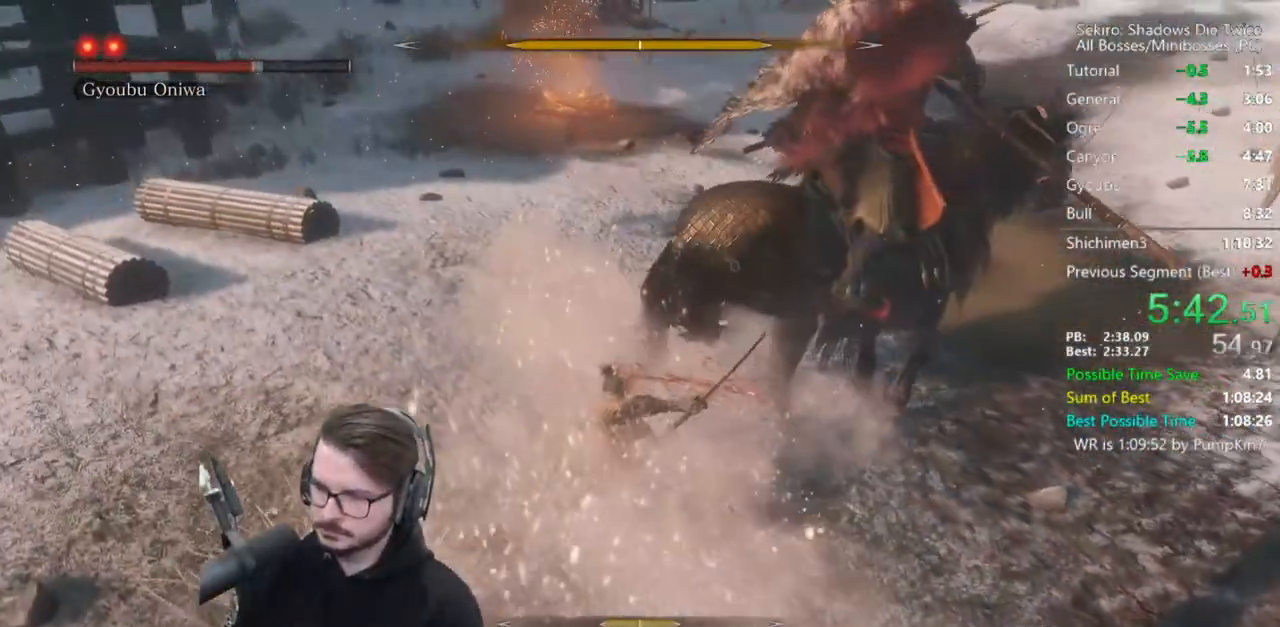
{"buttons": [], "left_stick": "center", "right_stick": "center"}
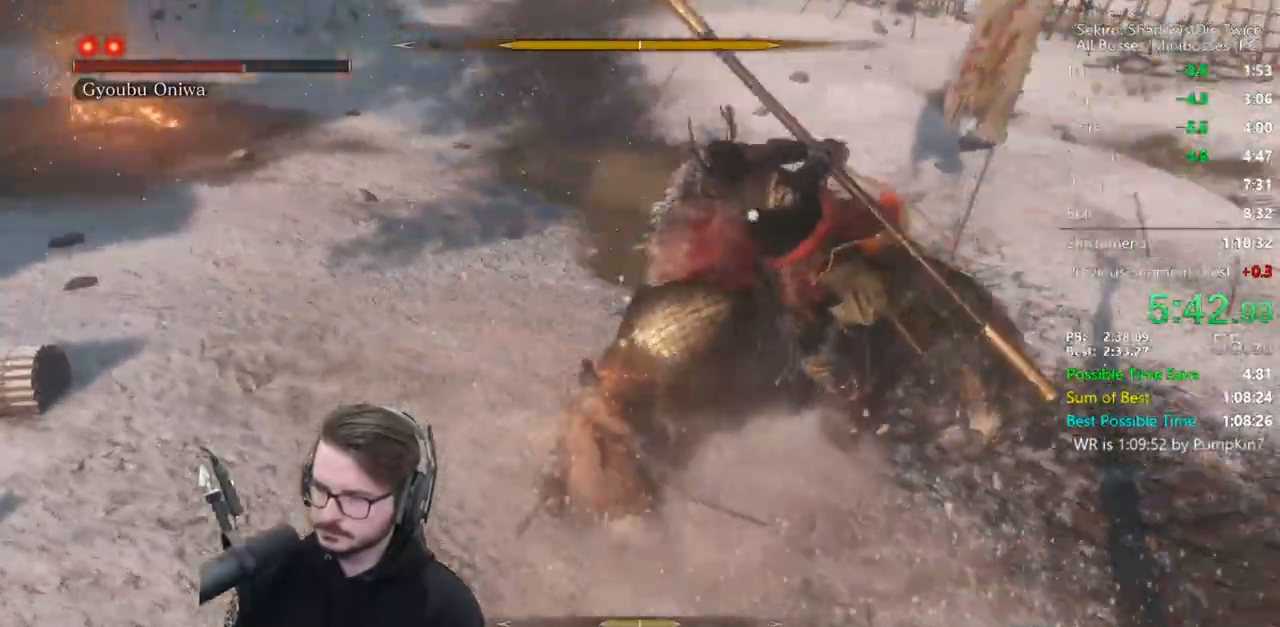
{"buttons": ["L1"], "left_stick": "up-right", "right_stick": "center", "events": [[250, "left_stick", "up-right"], [417, "L1", "down"]]}
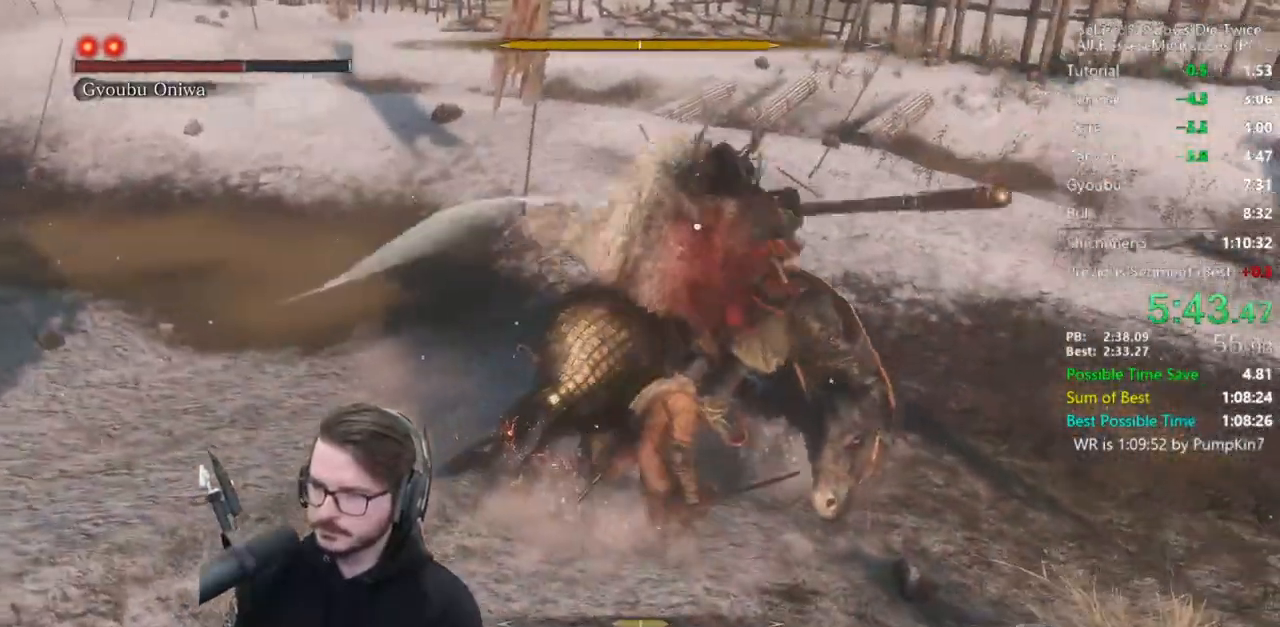
{"buttons": [], "left_stick": "center", "right_stick": "center", "events": [[150, "L1", "up"], [150, "R1", "down"], [233, "left_stick", "up"], [250, "R1", "up"], [283, "R1", "down"], [383, "R1", "up"], [450, "left_stick", "center"]]}